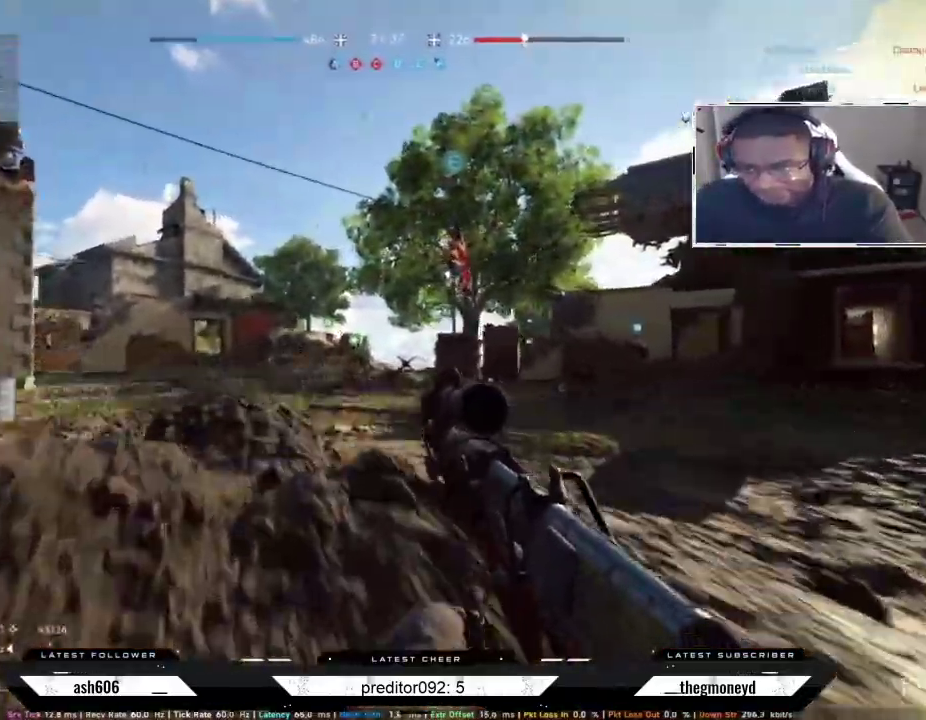
Gameplay with keyboard and mouse; each line is a JSON object with the keys and mouse buttons held at the frame after it. "events" lists presses ("down") and releases ("up") of "a", "ctrl", "d", "e", "f", "q", "r", "s", "shift", "space", "tab", "w", "mouse_left", "mouse_wheel", "mouse_right", "mouse_mb4" and "mouse_mb5" between this image and that frame as [ms after this image, input, new state], when the widget could be followed in between. "mouse_left", "mouse_wheel", "mouse_right", "mouse_mb4", "mouse_mb5" = the "left", "wheel", "right", "mb4", "mb5" buttons of the "mouse" list. No other keys are recorded. "wheel" means that the mouse wheel is clicked or scrolled. Not read: mouse_move.
{"keys": ["a", "shift", "w"], "mouse": [], "events": []}
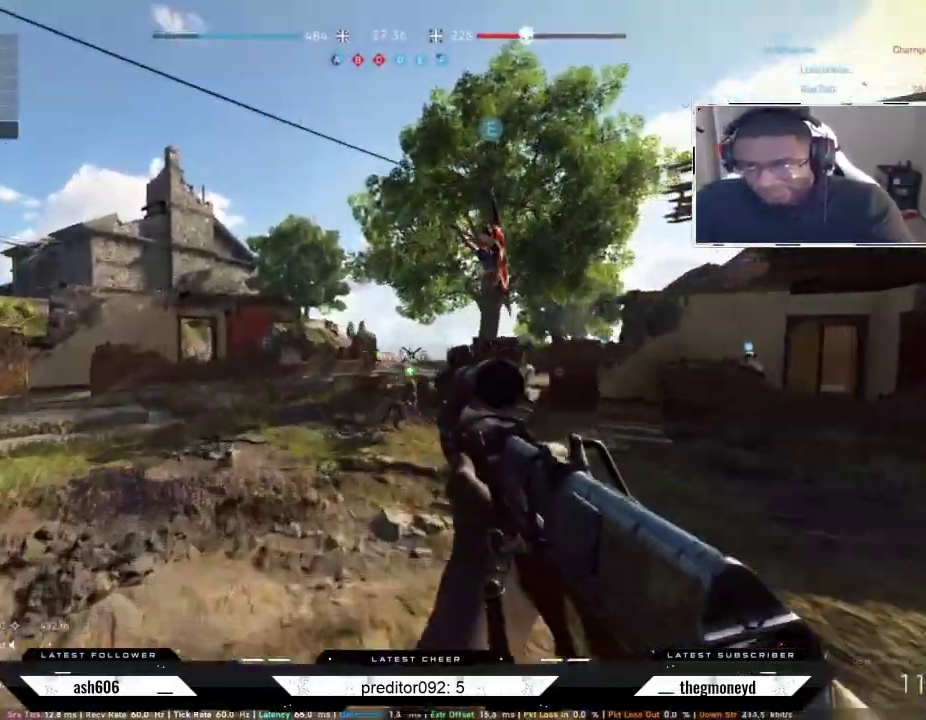
{"keys": ["a", "shift", "w"], "mouse": [], "events": [[200, "a", "up"], [434, "a", "down"]]}
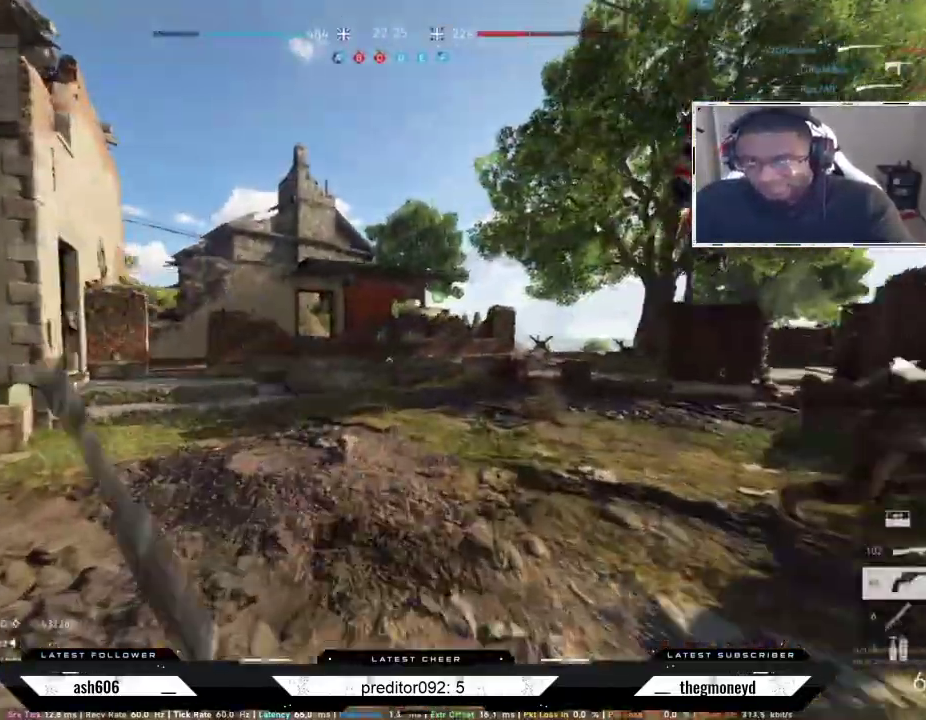
{"keys": ["a", "shift", "w"], "mouse": [], "events": []}
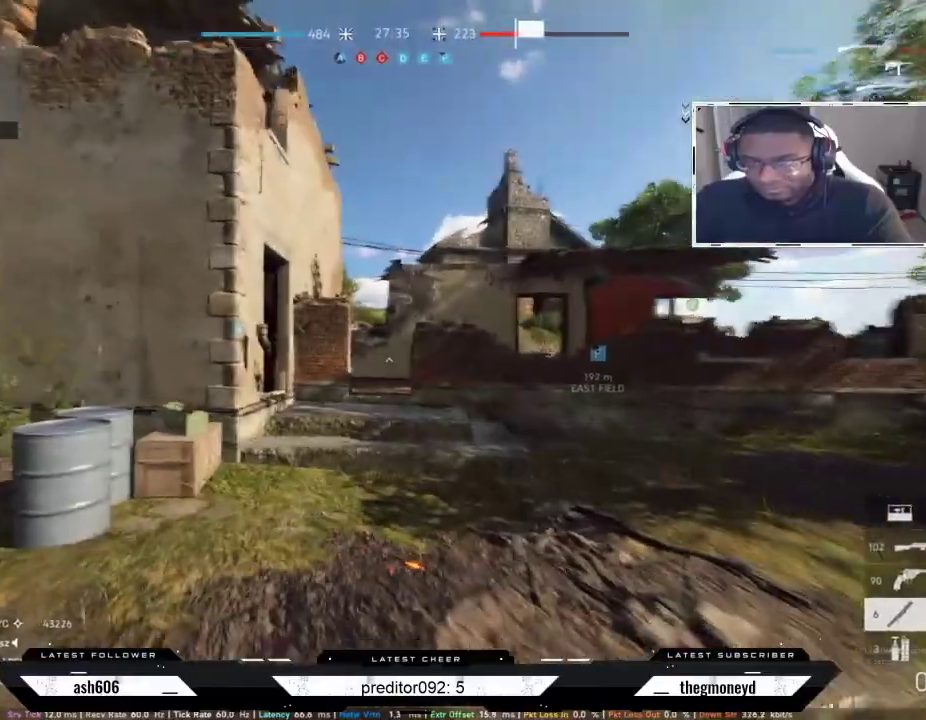
{"keys": ["shift", "w"], "mouse": [], "events": [[267, "a", "up"]]}
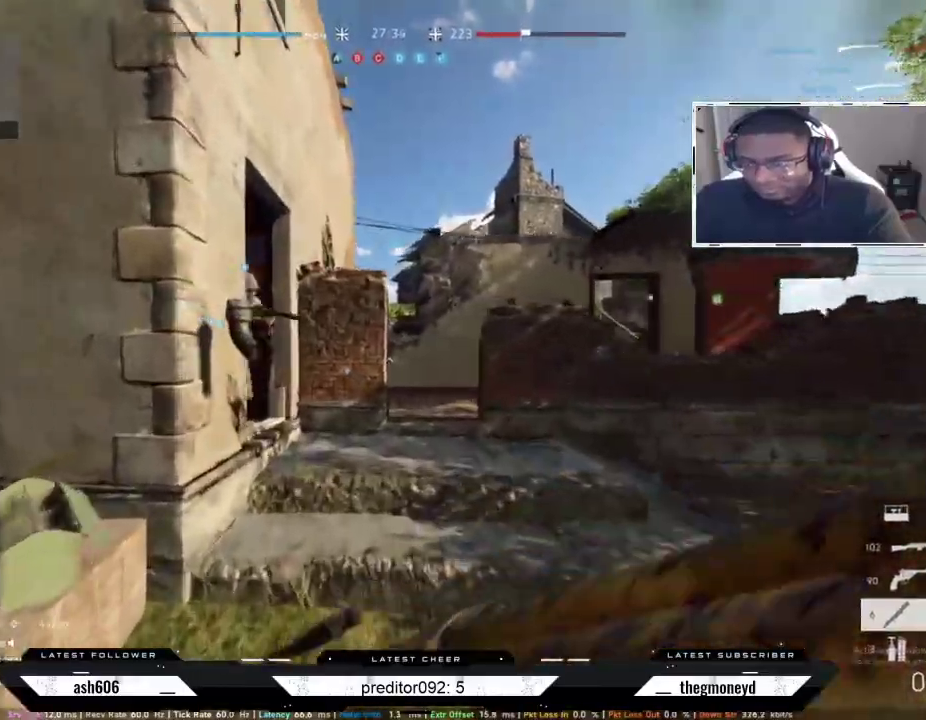
{"keys": ["a", "shift", "w"], "mouse": [], "events": [[317, "d", "down"], [467, "a", "down"], [467, "d", "up"]]}
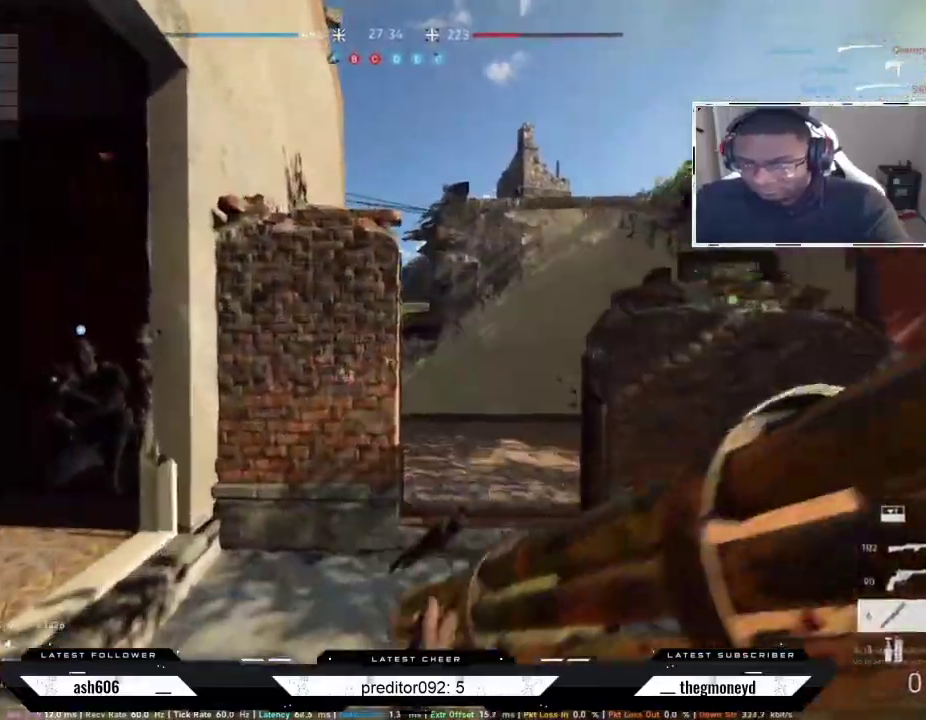
{"keys": ["d", "shift", "w"], "mouse": [], "events": [[67, "a", "up"], [400, "d", "down"]]}
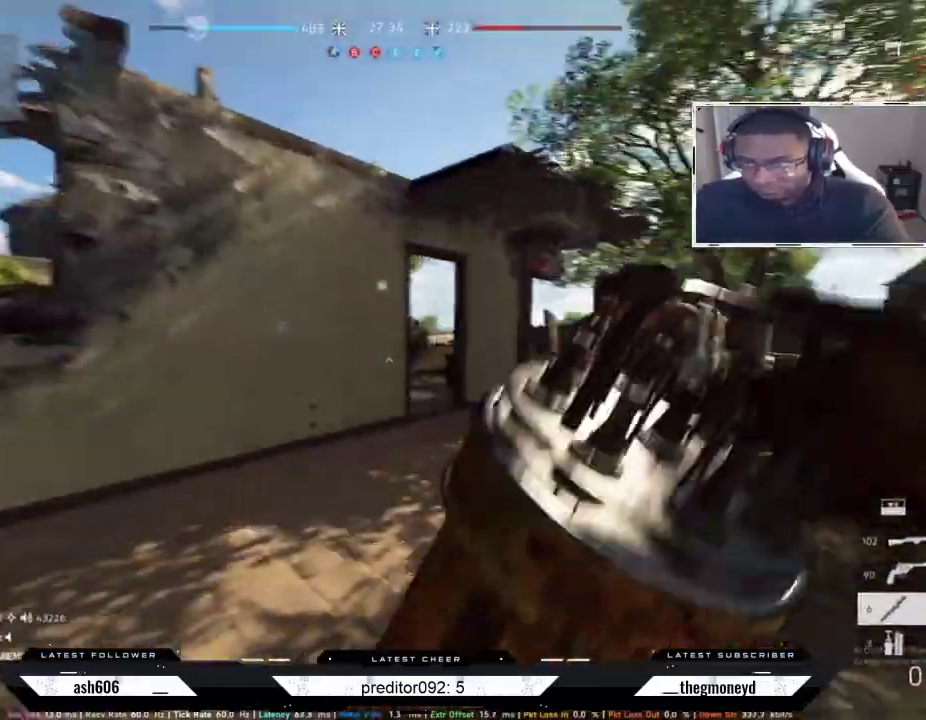
{"keys": ["shift", "w"], "mouse": [], "events": [[67, "d", "up"], [84, "a", "down"], [417, "a", "up"]]}
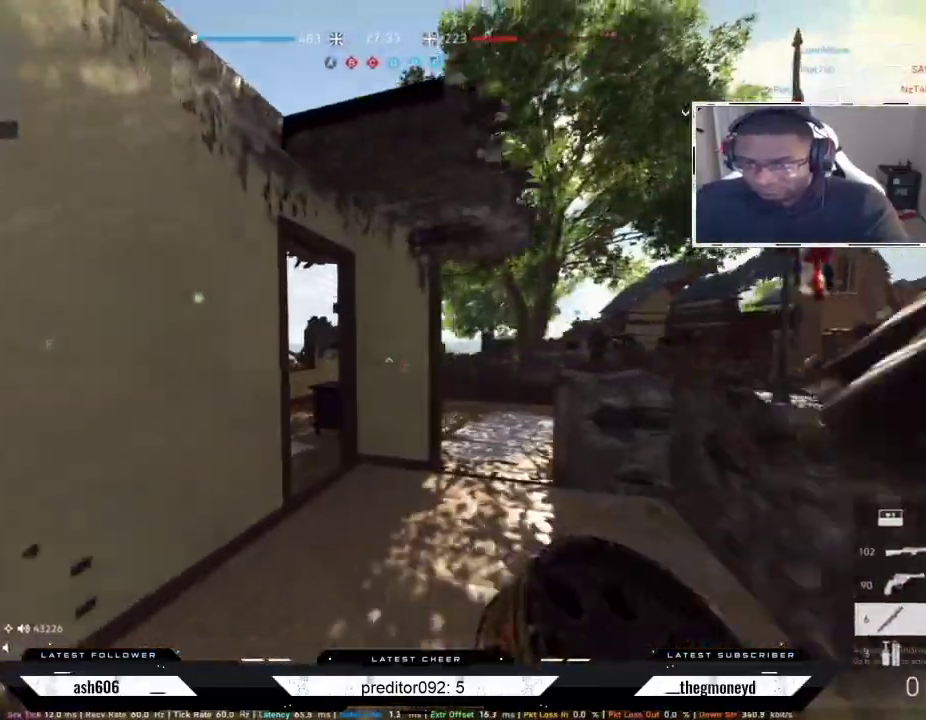
{"keys": ["shift", "w"], "mouse": [], "events": [[50, "d", "down"], [233, "d", "up"]]}
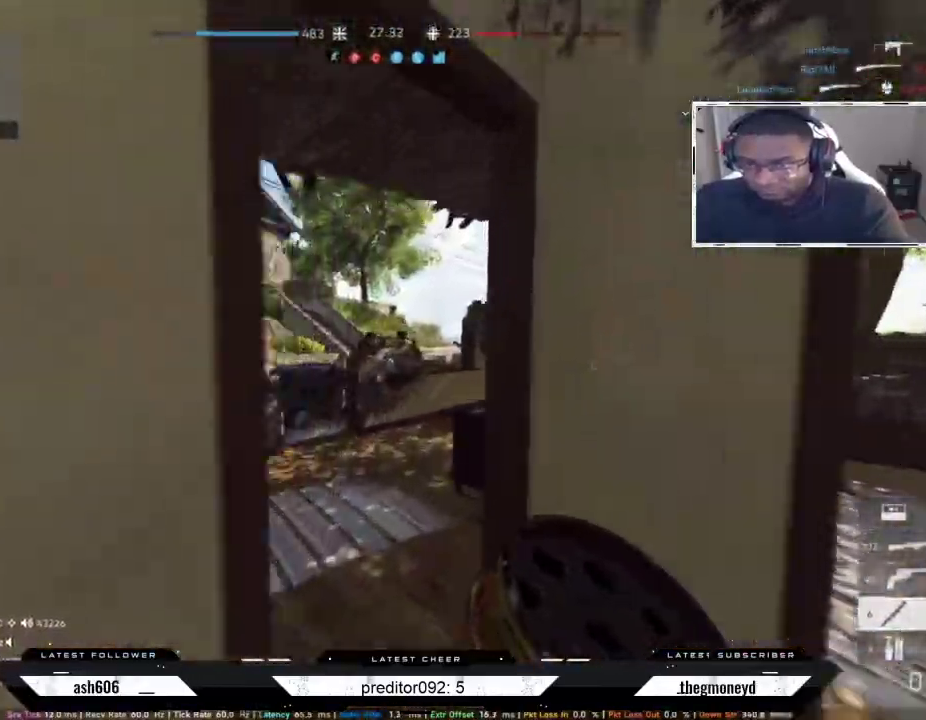
{"keys": ["shift", "w"], "mouse": [], "events": [[67, "a", "down"], [467, "a", "up"]]}
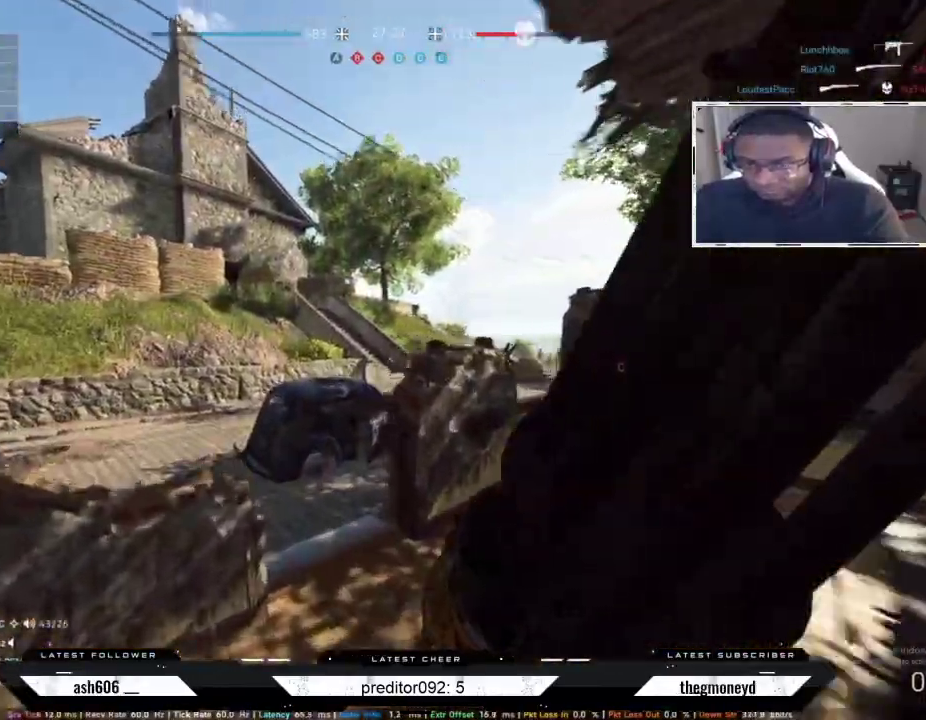
{"keys": ["a", "shift", "w"], "mouse": [], "events": [[100, "d", "down"], [300, "a", "down"], [300, "d", "up"]]}
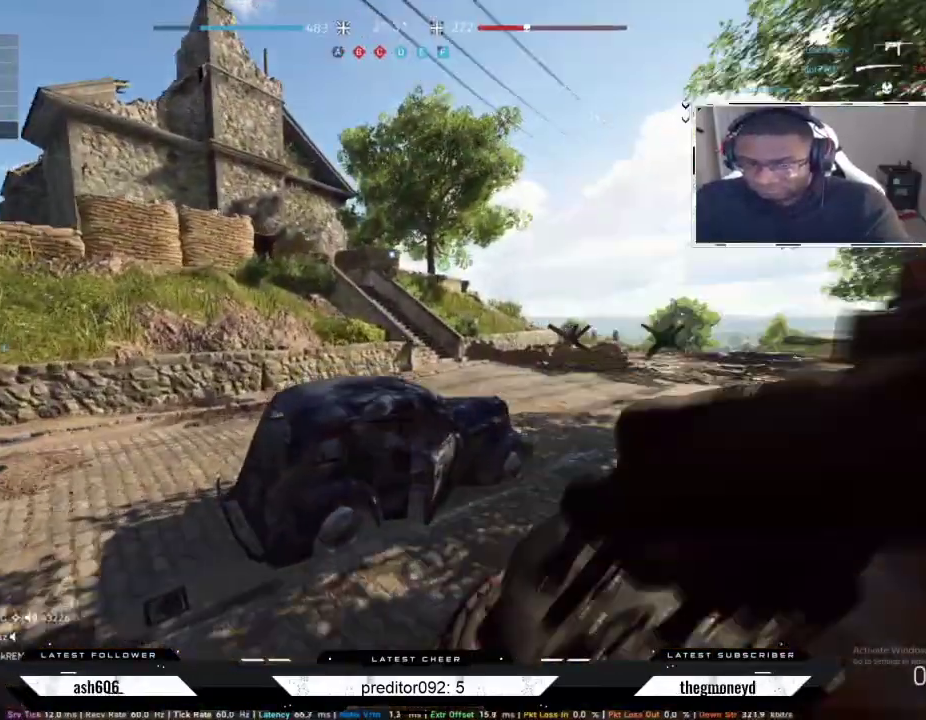
{"keys": ["shift", "w"], "mouse": [], "events": [[251, "a", "up"], [251, "space", "down"], [284, "space", "up"]]}
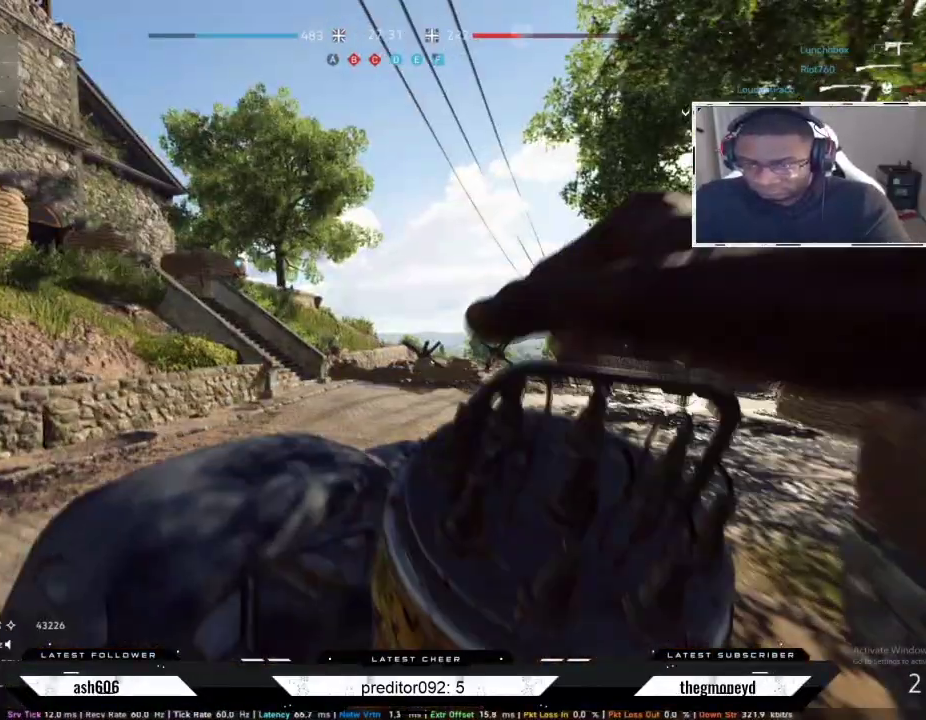
{"keys": ["a", "shift", "w"], "mouse": [], "events": [[117, "a", "down"]]}
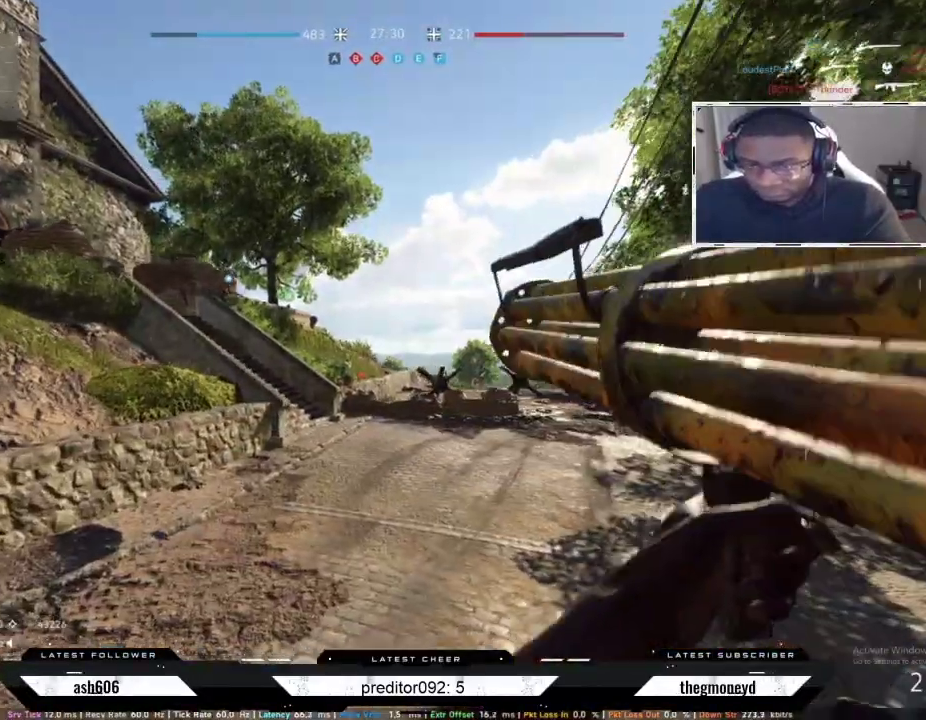
{"keys": ["a", "shift", "w"], "mouse": [], "events": [[351, "a", "up"], [501, "a", "down"]]}
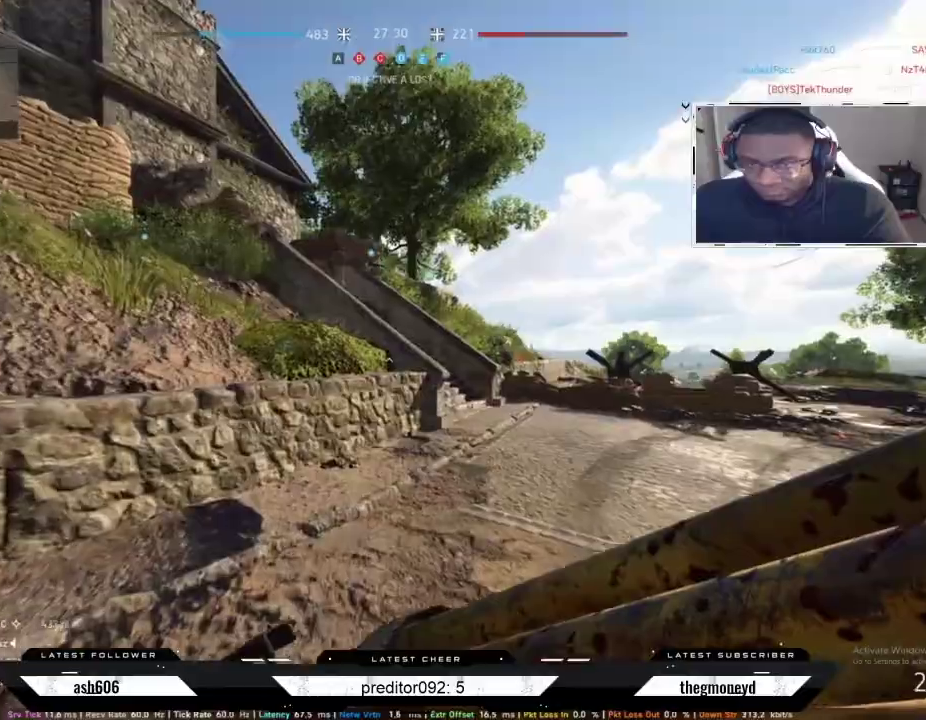
{"keys": ["a", "shift", "space", "w"], "mouse": [], "events": [[400, "space", "down"]]}
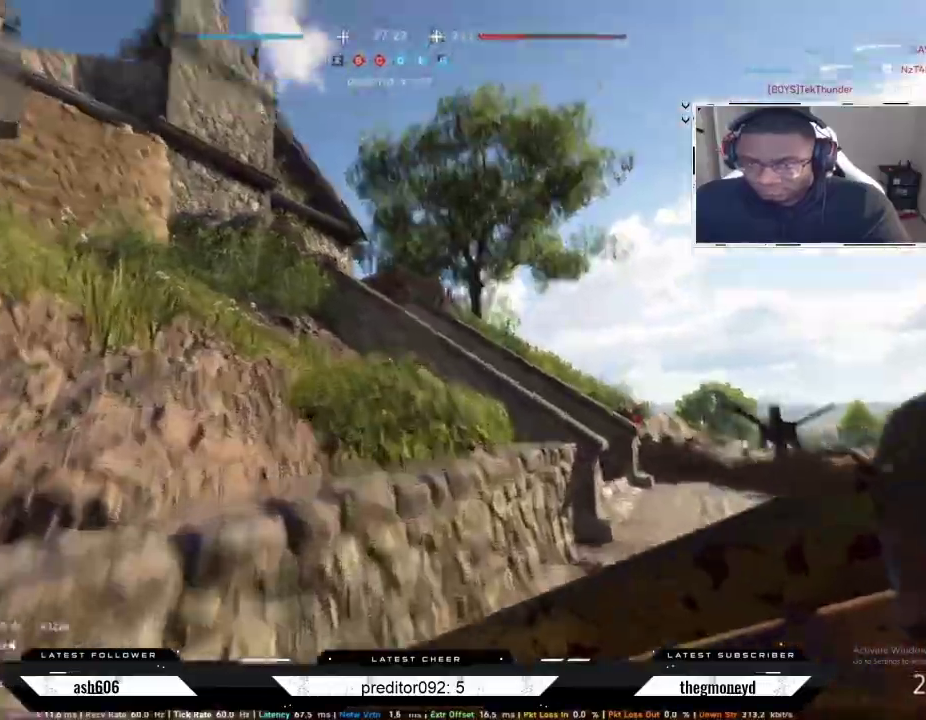
{"keys": ["shift", "space", "w"], "mouse": []}
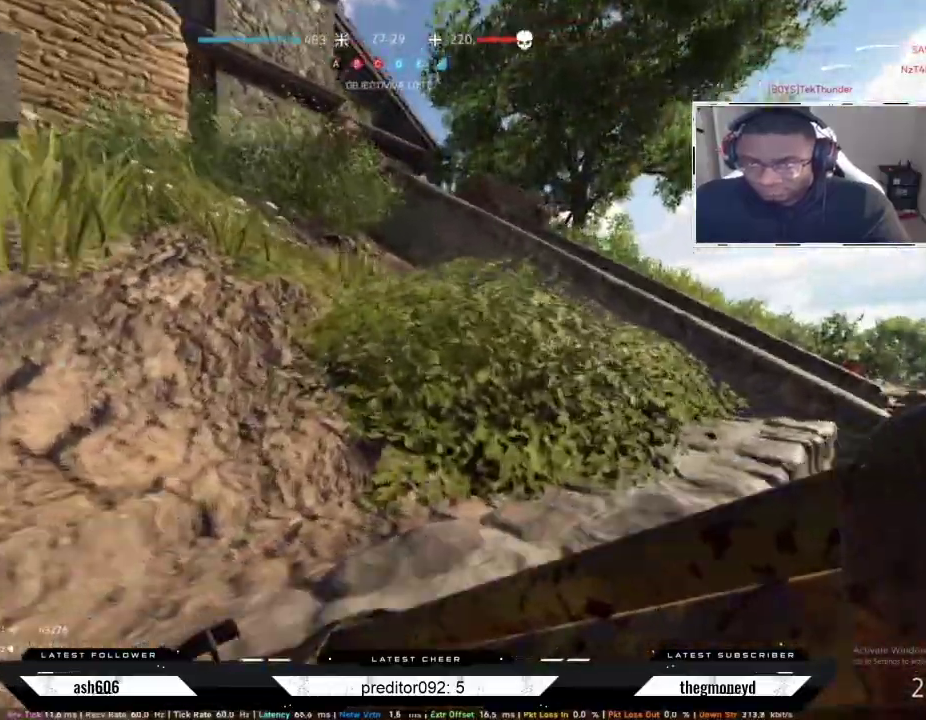
{"keys": ["shift", "w"], "mouse": [], "events": [[117, "space", "up"], [183, "space", "down"], [283, "space", "up"]]}
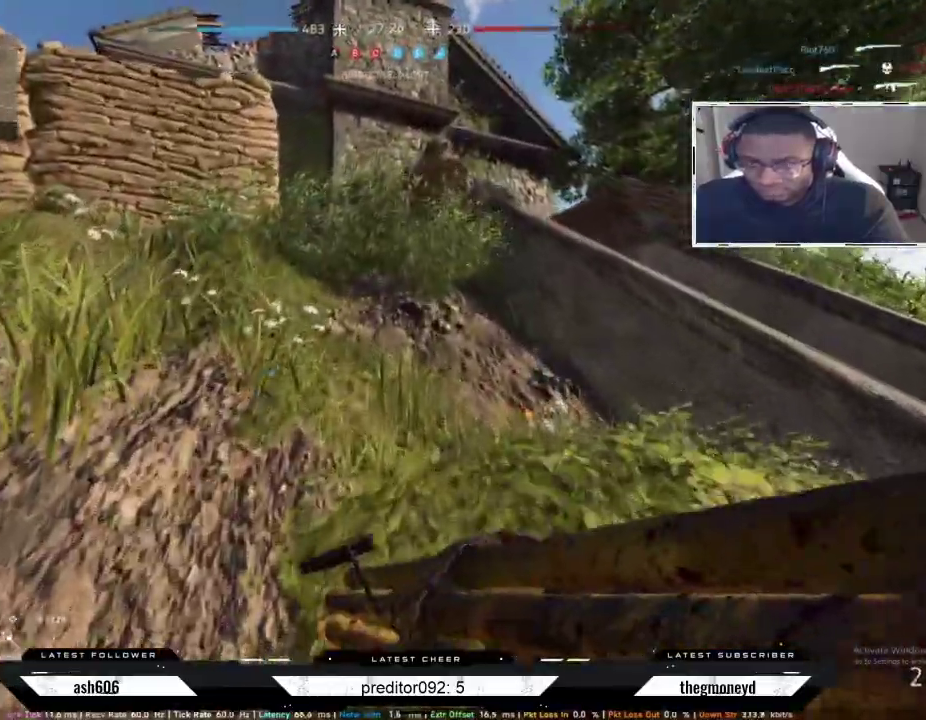
{"keys": ["shift", "w"], "mouse": [], "events": [[217, "a", "down"], [484, "a", "up"]]}
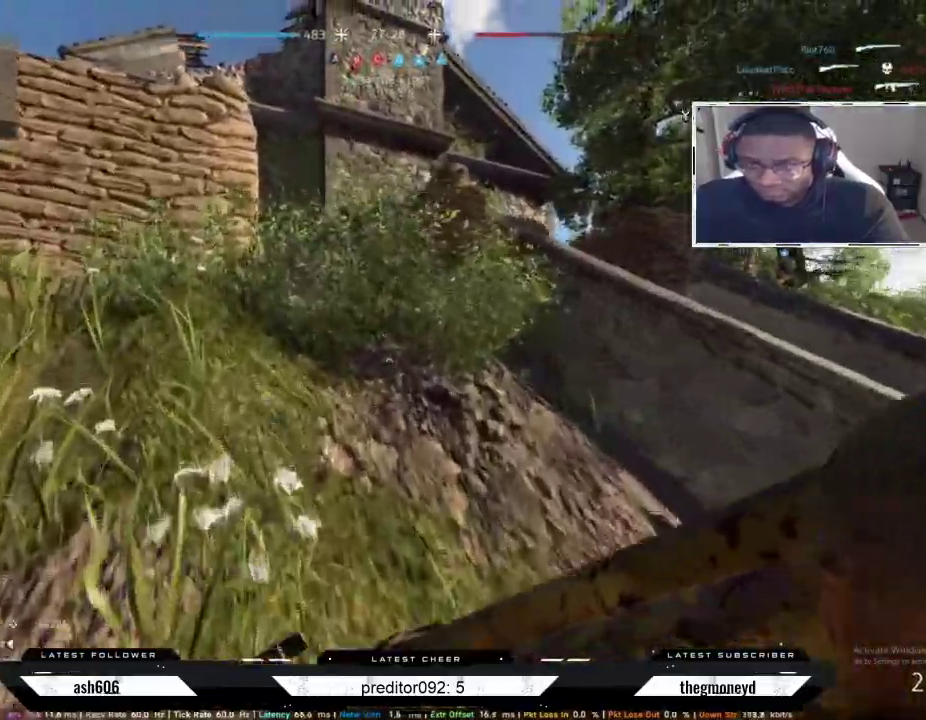
{"keys": ["shift", "tab", "w"], "mouse": [], "events": [[167, "tab", "down"]]}
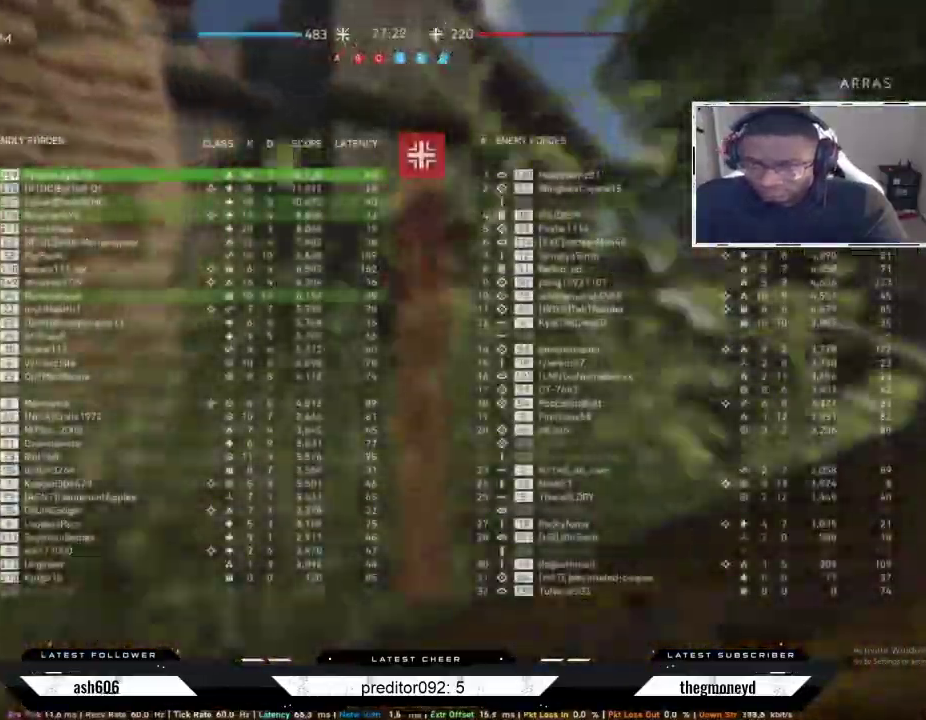
{"keys": ["shift", "w"], "mouse": []}
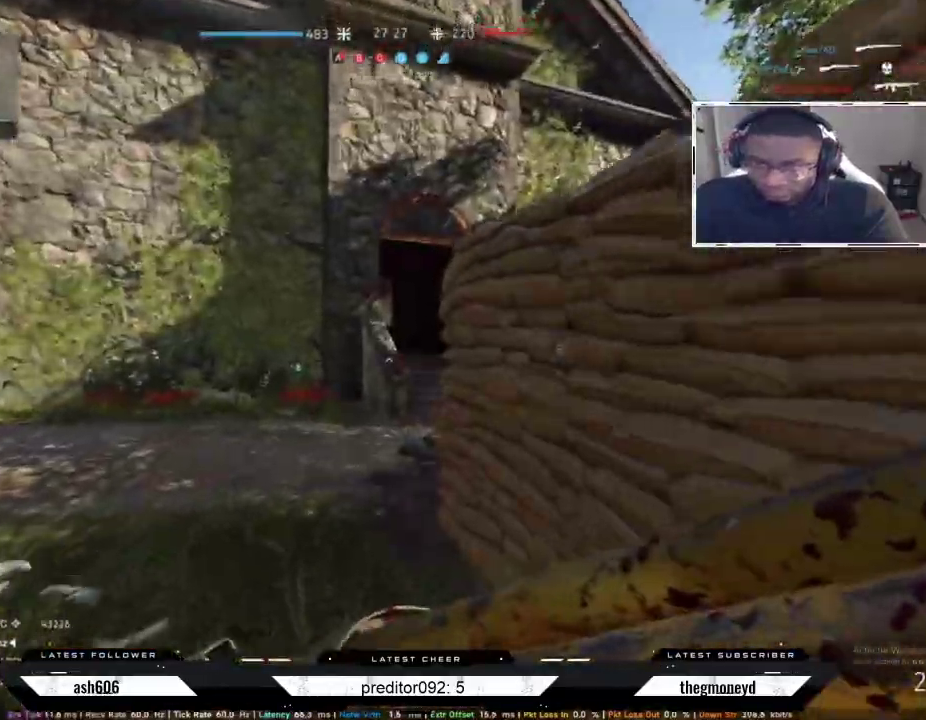
{"keys": ["a", "shift", "w"], "mouse": [], "events": [[83, "a", "down"]]}
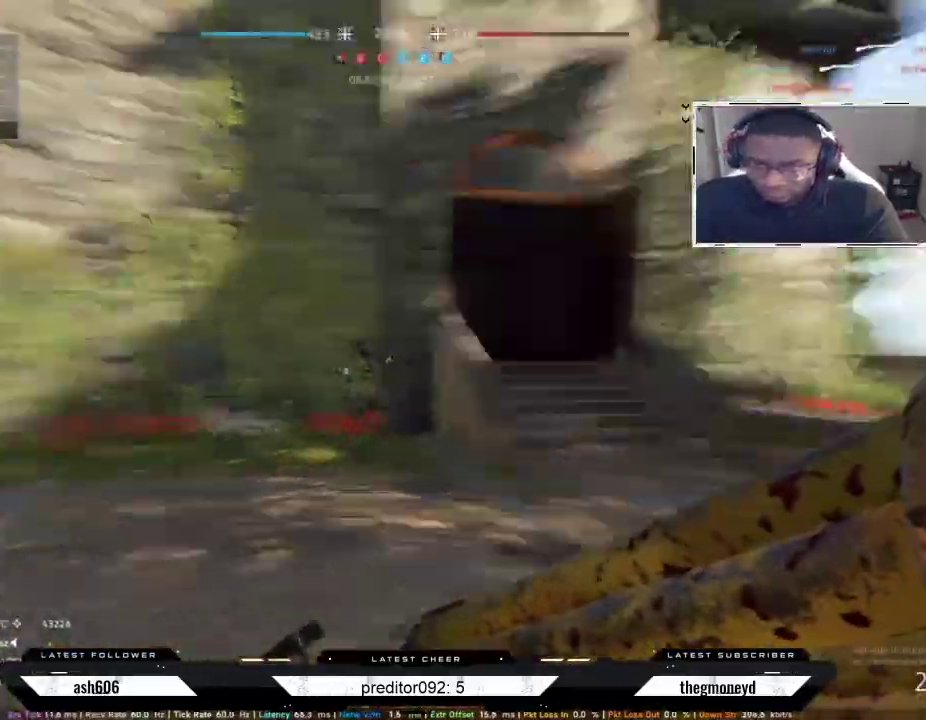
{"keys": ["a", "shift", "w"], "mouse": [], "events": [[17, "a", "up"], [34, "d", "down"], [267, "d", "up"], [451, "a", "down"]]}
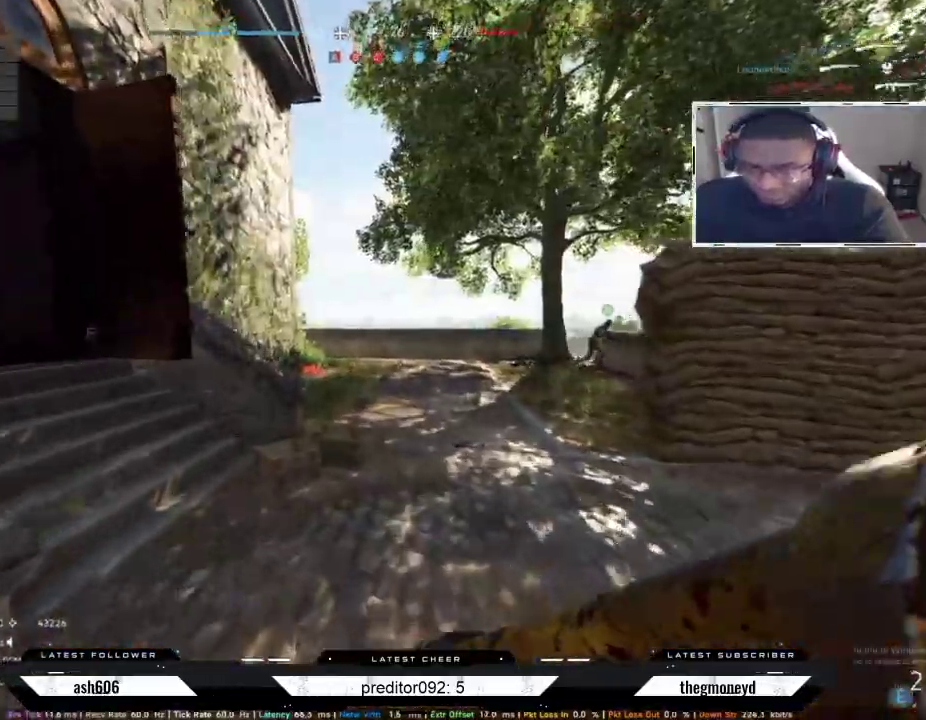
{"keys": ["shift", "w"], "mouse": [], "events": [[133, "a", "up"]]}
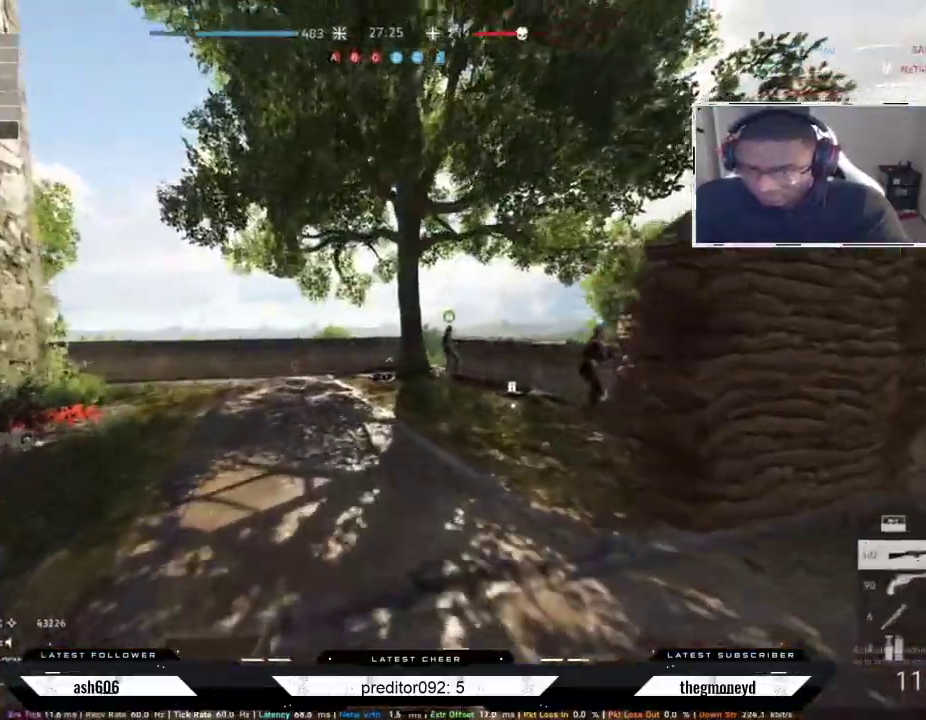
{"keys": ["a", "shift", "w"], "mouse": [], "events": [[317, "a", "down"]]}
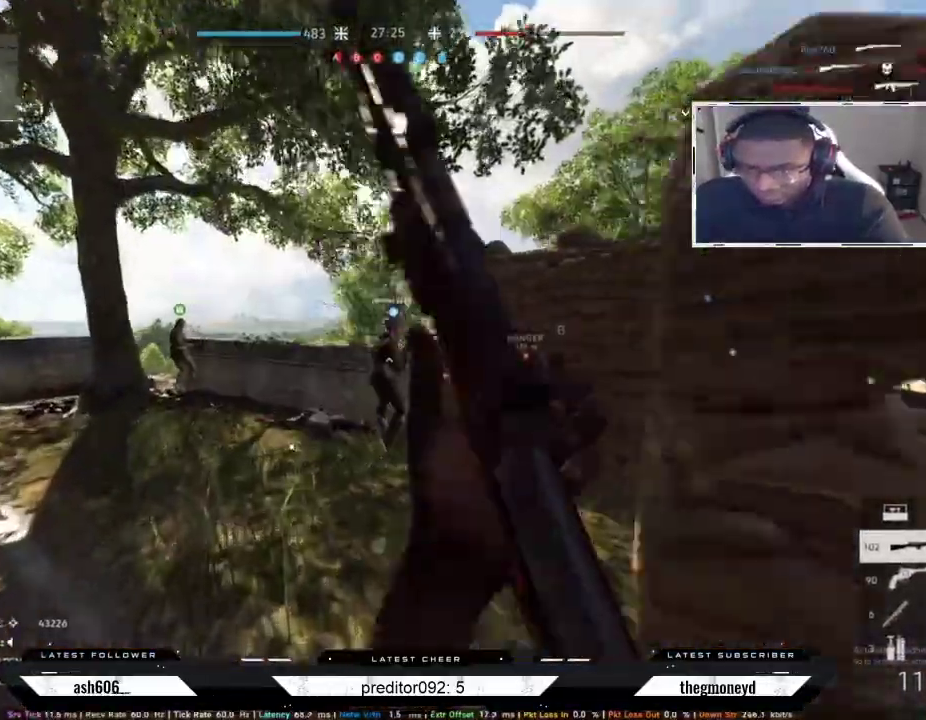
{"keys": ["a", "shift", "w"], "mouse": [], "events": []}
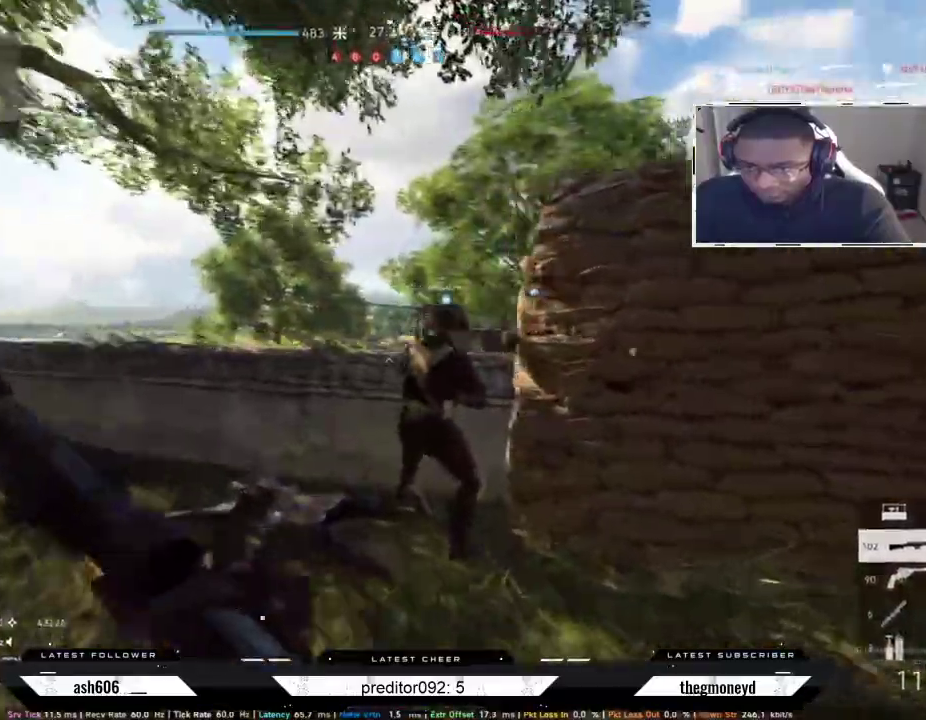
{"keys": ["a", "shift"], "mouse": ["right"], "events": [[451, "mouse_right", "down"], [501, "w", "up"]]}
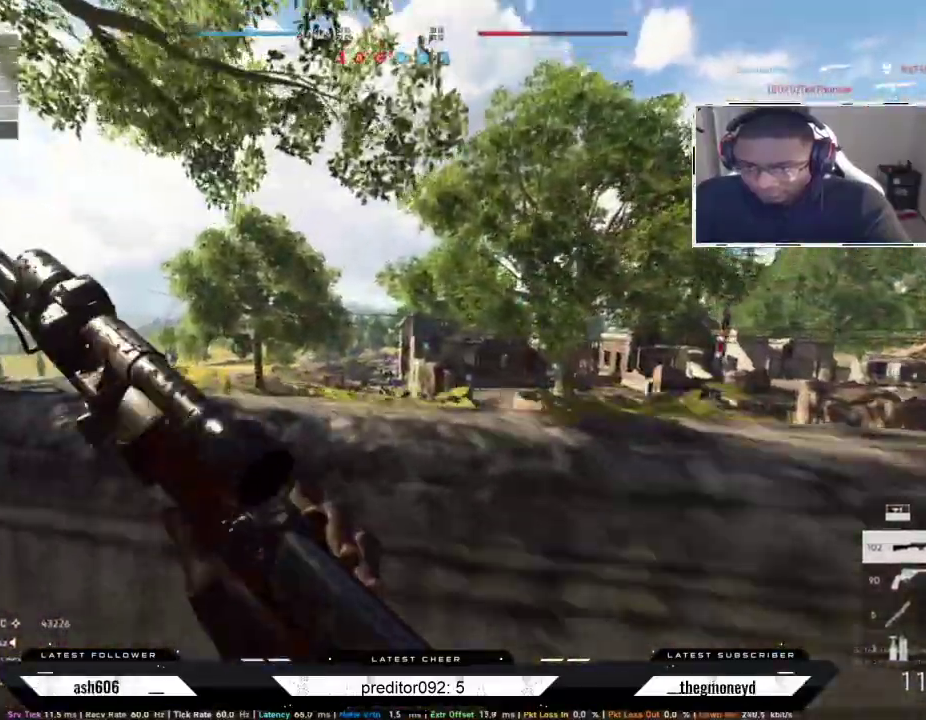
{"keys": ["d"], "mouse": ["right"], "events": [[50, "shift", "up"], [400, "d", "down"], [434, "a", "up"]]}
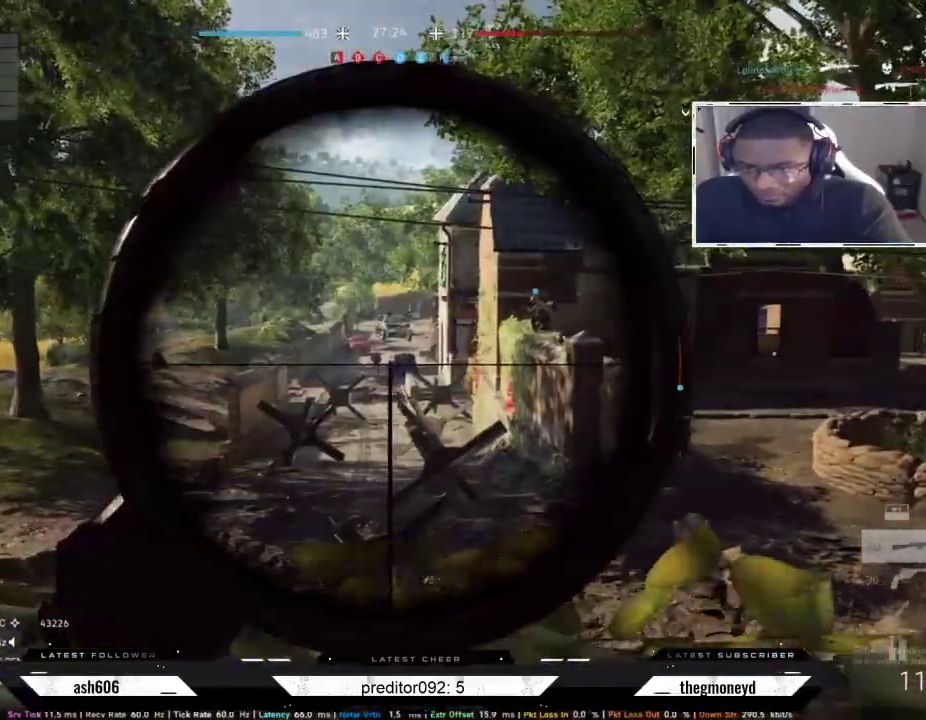
{"keys": ["a"], "mouse": ["right"], "events": [[50, "a", "down"], [100, "d", "up"], [100, "mouse_left", "down"], [184, "d", "down"], [184, "mouse_left", "up"], [201, "a", "up"], [251, "mouse_left", "down"], [267, "a", "down"], [301, "d", "up"], [334, "mouse_left", "up"], [367, "d", "down"], [384, "a", "up"], [384, "mouse_left", "down"], [451, "a", "down"], [484, "mouse_left", "up"], [501, "d", "up"]]}
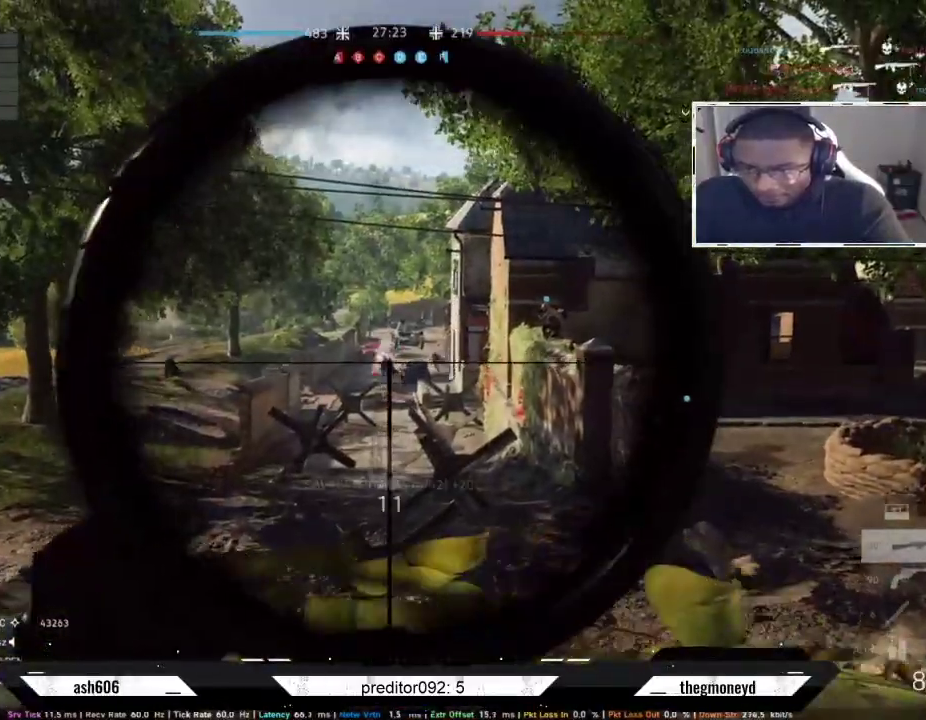
{"keys": ["d"], "mouse": ["right"], "events": [[17, "mouse_left", "down"], [50, "d", "down"], [83, "a", "up"], [117, "mouse_left", "up"], [150, "a", "down"], [150, "mouse_left", "down"], [200, "d", "up"], [250, "mouse_left", "up"], [300, "d", "down"], [333, "a", "up"]]}